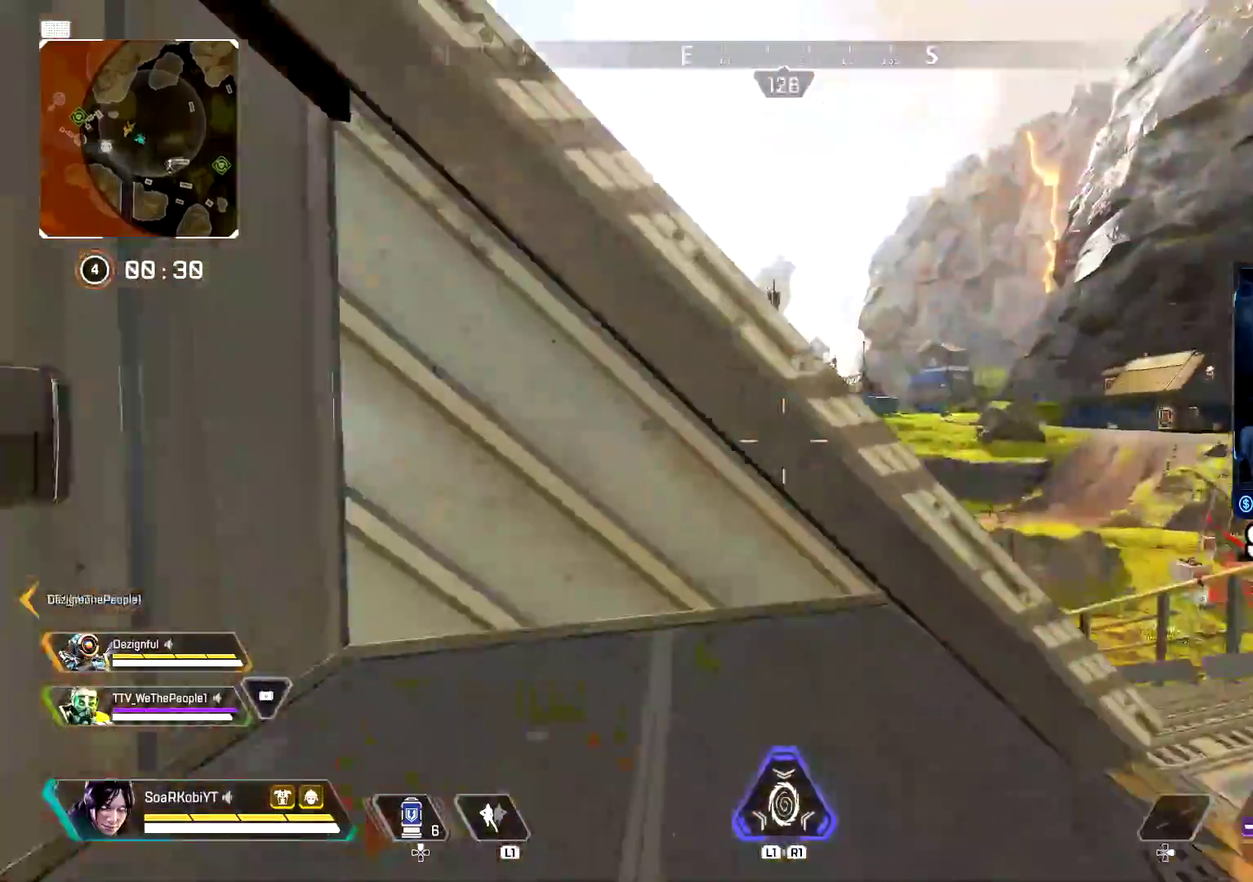
Gameplay with a controller (PlayStation layout); each line is a JSON object with the inputs held at the frame after it. "events" lists button and stick changes between this image and that frame as [ms after this image, input, new state], when the widget could be followed in between.
{"buttons": ["L2"], "left_stick": "up-right", "right_stick": "center", "events": [[50, "right_stick", "right"], [83, "left_stick", "up"], [100, "L2", "down"], [100, "right_stick", "up-right"], [216, "right_stick", "center"], [283, "left_stick", "down-left"], [367, "right_stick", "left"], [400, "left_stick", "up-right"], [450, "right_stick", "center"]]}
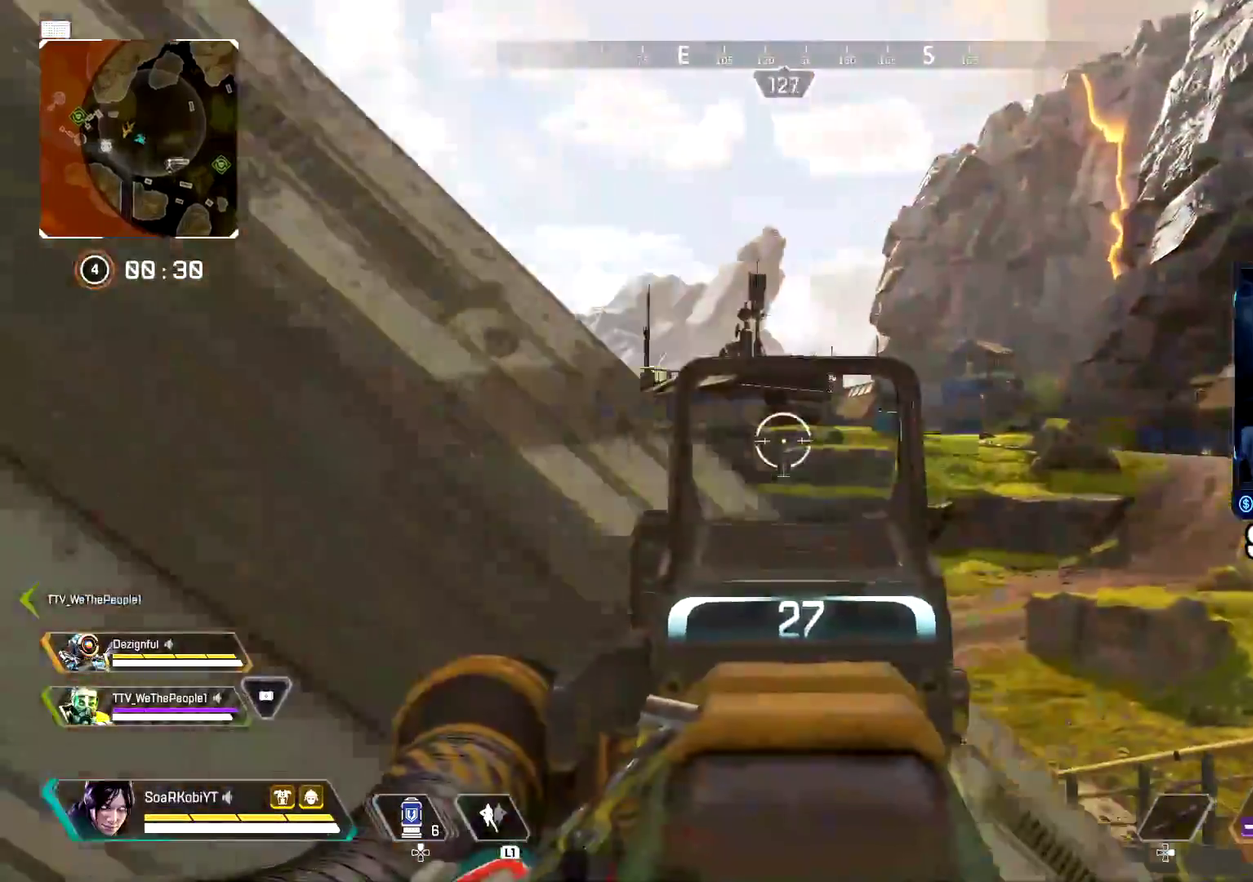
{"buttons": ["L2"], "left_stick": "down-left", "right_stick": "center"}
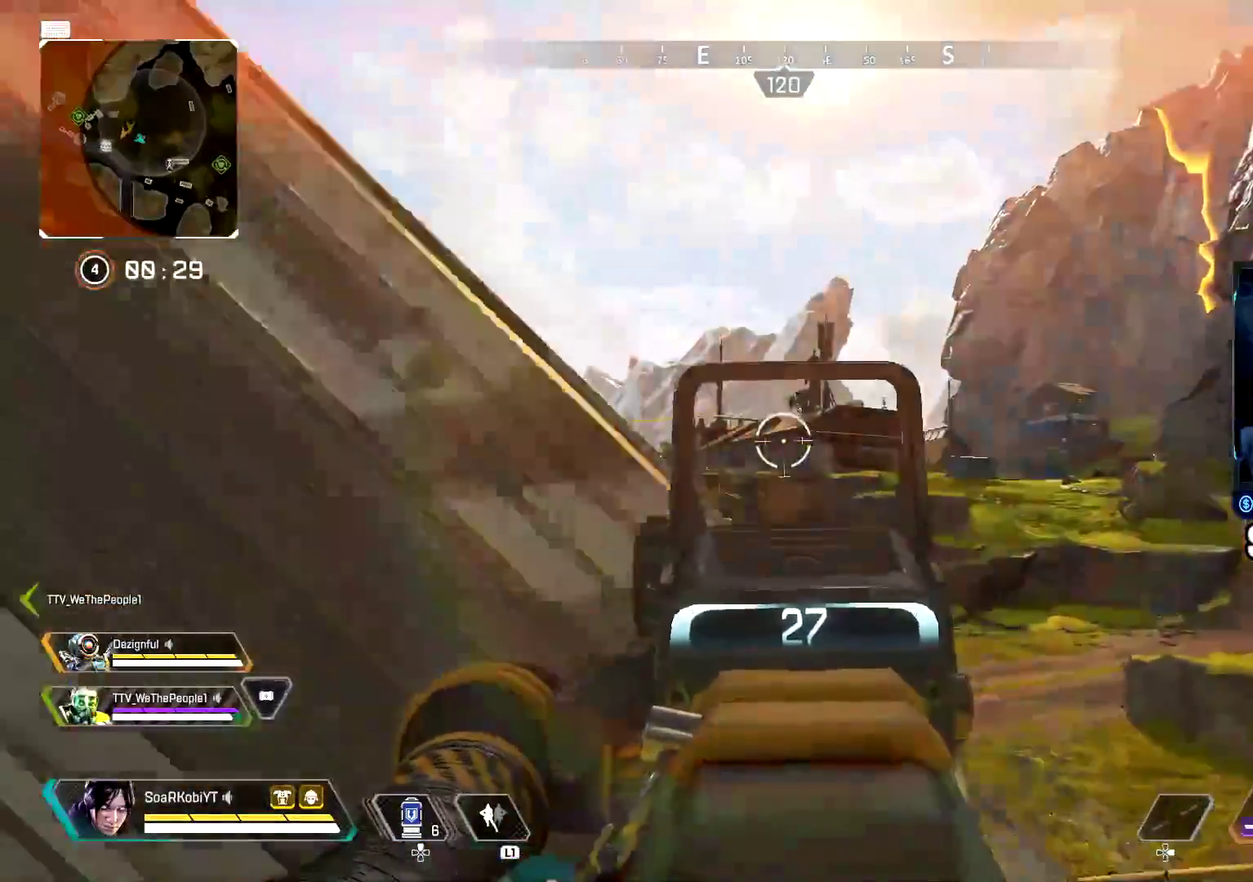
{"buttons": ["L2"], "left_stick": "left", "right_stick": "center"}
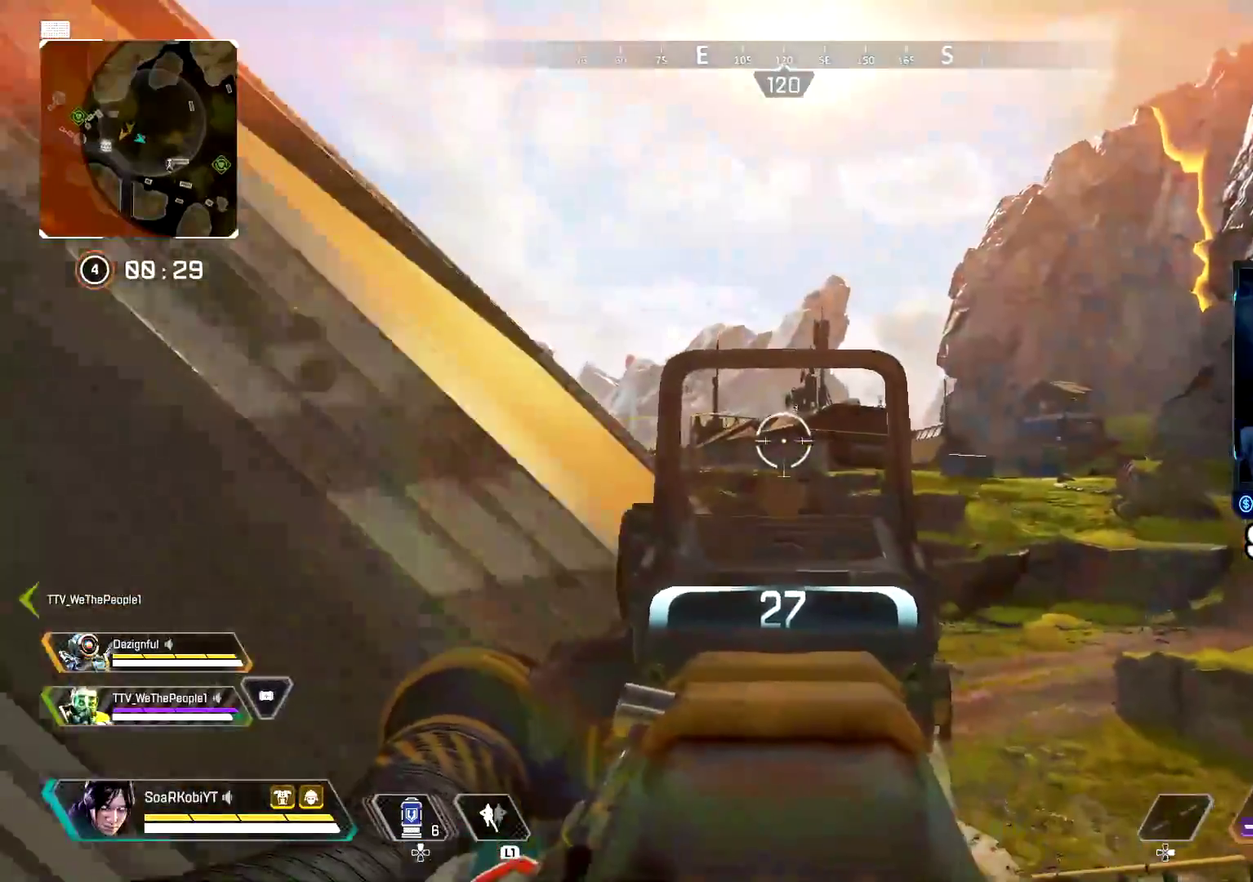
{"buttons": ["L2"], "left_stick": "left", "right_stick": "center", "events": [[17, "left_stick", "center"], [50, "right_stick", "down"], [84, "left_stick", "right"], [134, "right_stick", "center"], [167, "left_stick", "center"], [334, "left_stick", "up-right"], [384, "left_stick", "center"], [434, "left_stick", "left"]]}
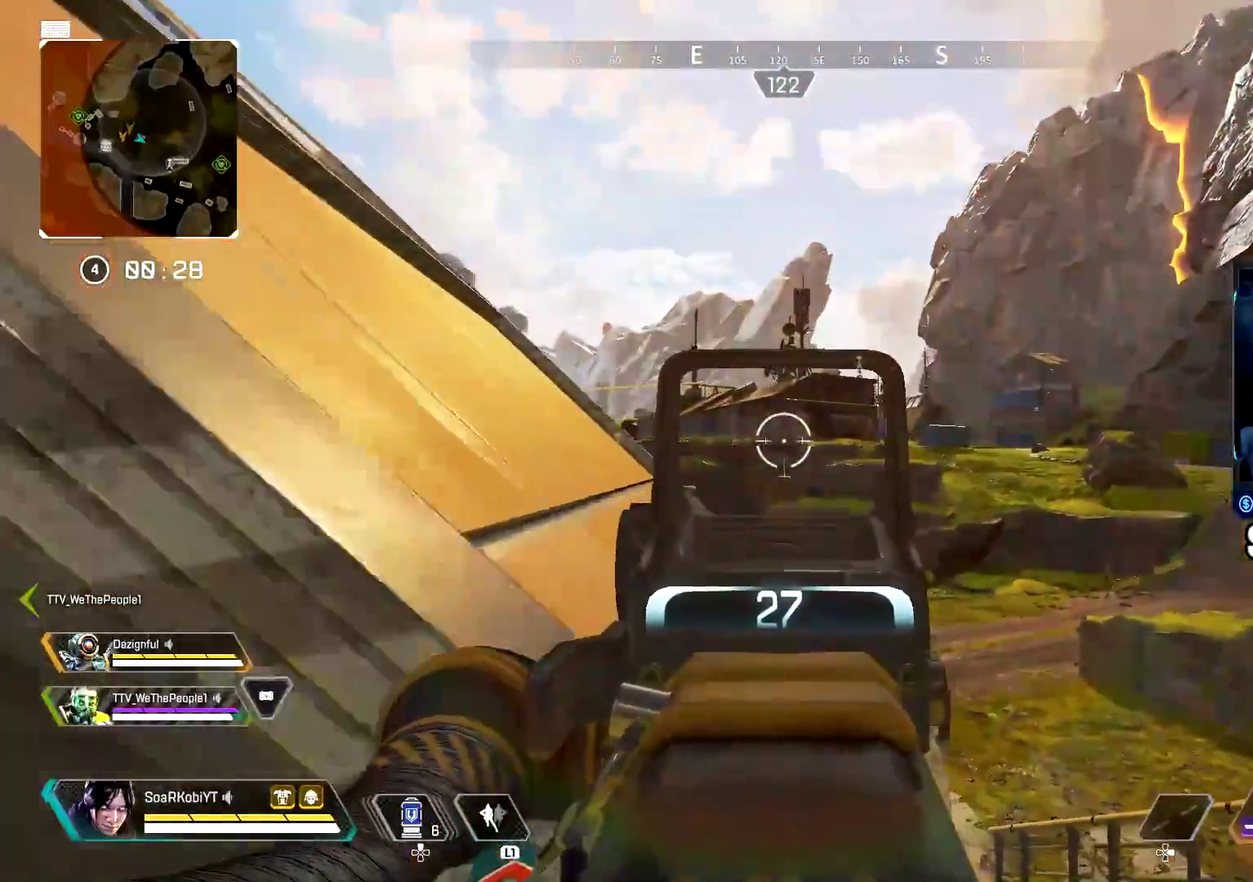
{"buttons": ["CIRCLE"], "left_stick": "center", "right_stick": "right", "events": [[66, "left_stick", "center"], [100, "right_stick", "right"], [183, "left_stick", "left"], [250, "L2", "up"], [250, "left_stick", "down-left"], [250, "right_stick", "center"], [333, "left_stick", "left"], [383, "left_stick", "up-left"], [383, "right_stick", "right"], [417, "CIRCLE", "down"], [467, "left_stick", "center"]]}
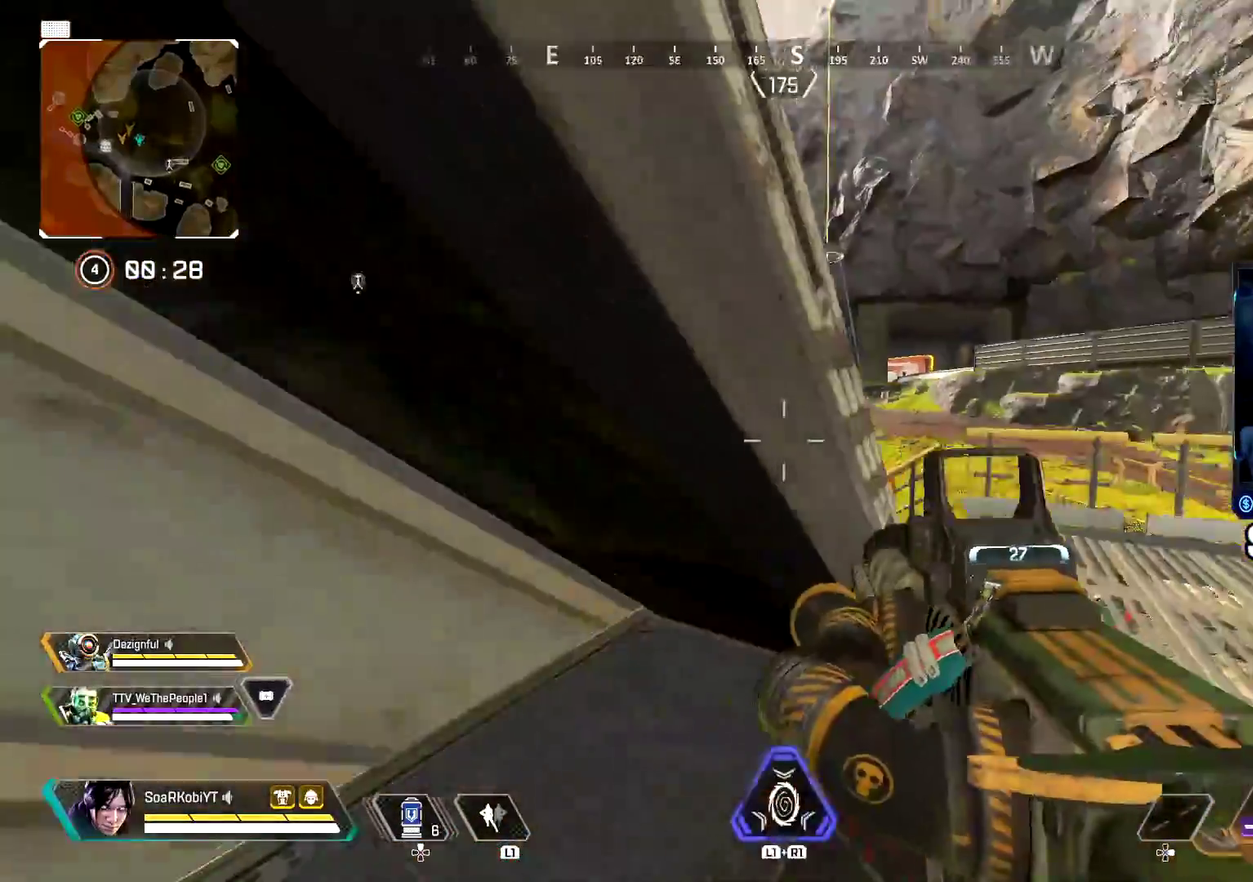
{"buttons": [], "left_stick": "center", "right_stick": "center", "events": [[17, "right_stick", "center"], [50, "CIRCLE", "up"], [184, "right_stick", "right"], [284, "right_stick", "center"]]}
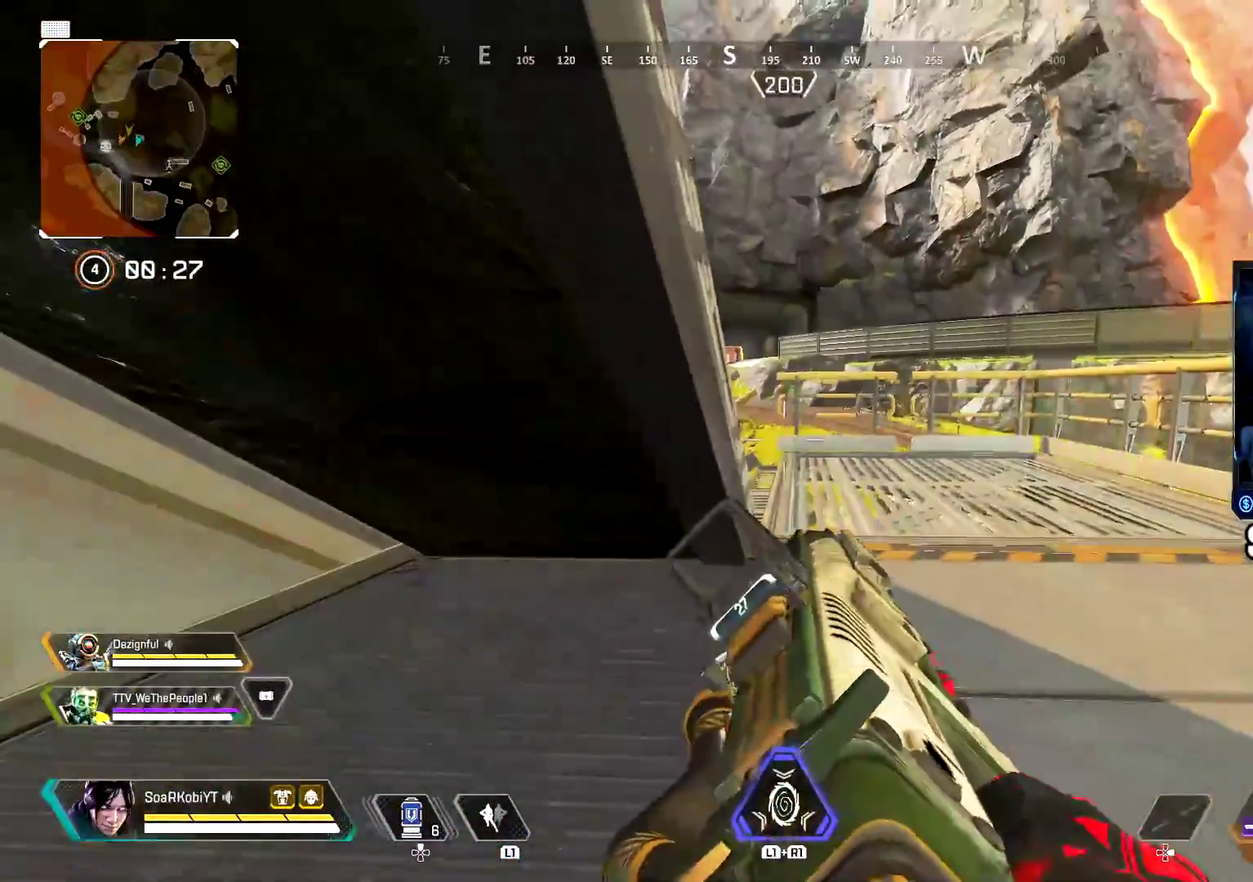
{"buttons": [], "left_stick": "left", "right_stick": "left", "events": [[66, "left_stick", "up-right"], [150, "CROSS", "down"], [267, "left_stick", "center"], [283, "CROSS", "up"], [300, "L2", "down"], [333, "left_stick", "down-left"], [367, "right_stick", "right"], [400, "L2", "up"], [467, "left_stick", "left"], [500, "right_stick", "left"]]}
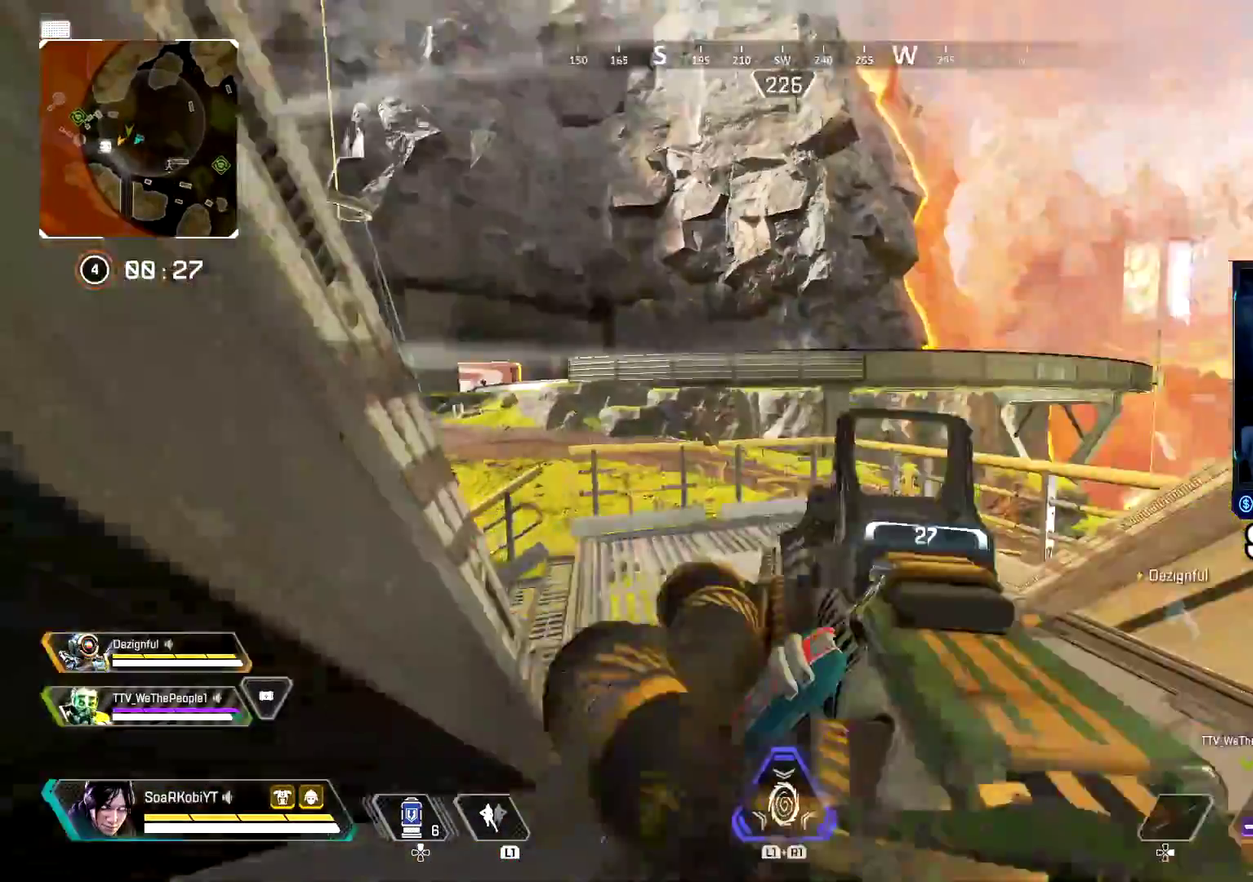
{"buttons": [], "left_stick": "center", "right_stick": "center", "events": [[50, "left_stick", "down-left"], [84, "CIRCLE", "down"], [150, "left_stick", "center"], [150, "right_stick", "center"], [217, "CIRCLE", "up"]]}